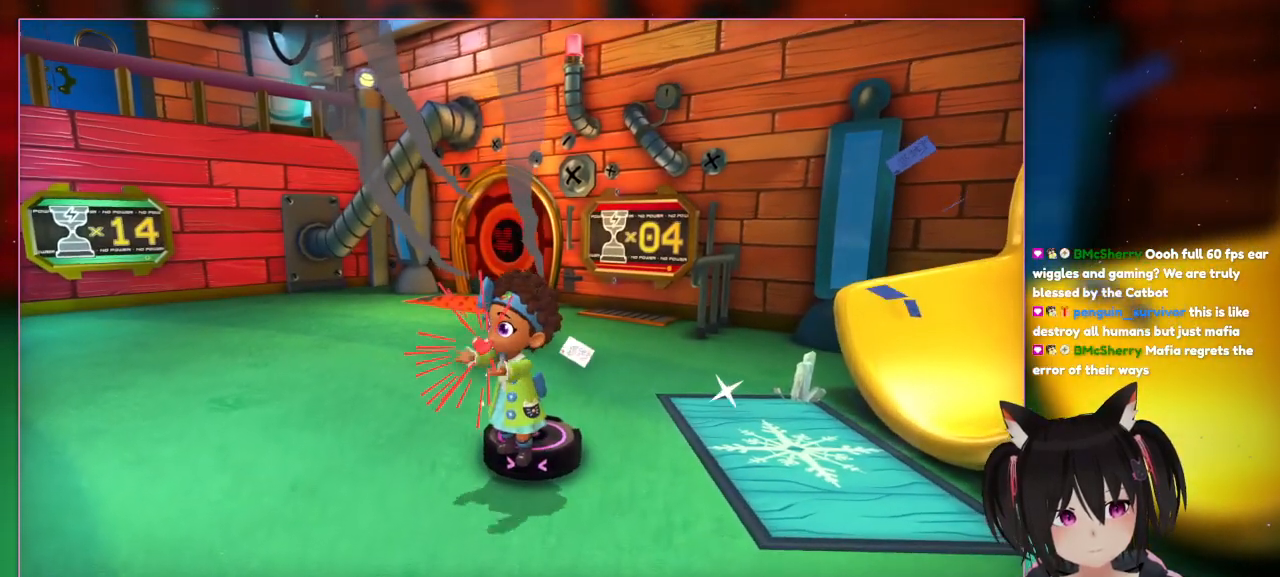
Gameplay with a controller (Nintendo layout); each line is a JSON object with the inputs held at the frame after it. "events" lists button and stick changes between this image and that frame as [ms after this image, input, new state], when the widget could be followed in between. Not read: L3 R1 R3.
{"buttons": [], "left_stick": "center", "right_stick": "right"}
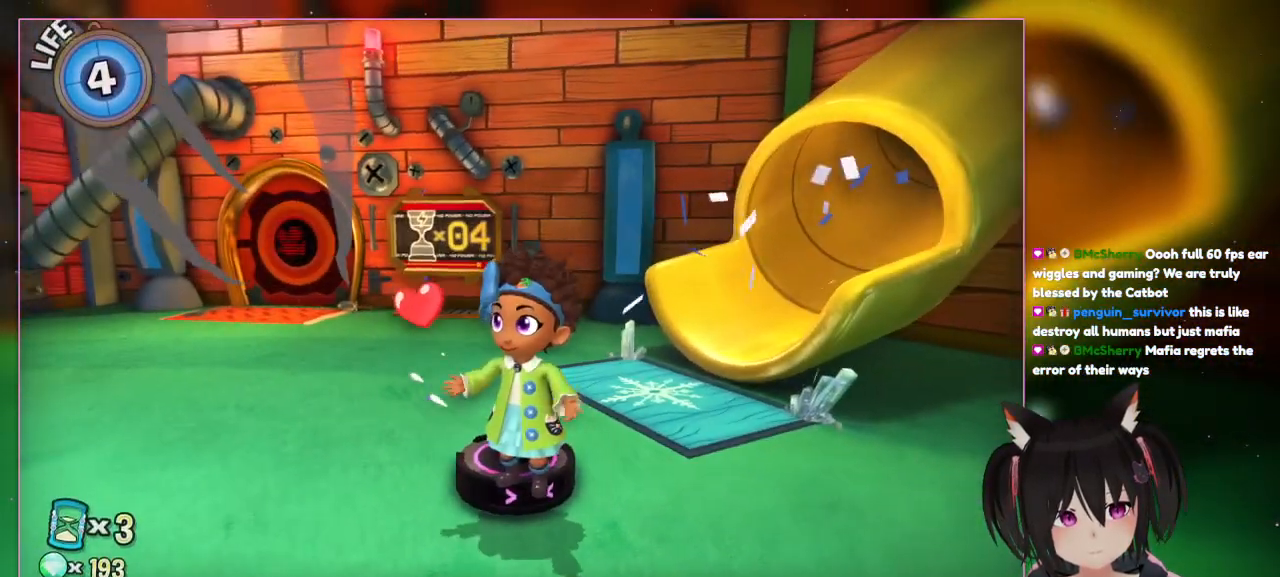
{"buttons": ["DPAD_DOWN"], "left_stick": "center", "right_stick": "center", "events": [[483, "DPAD_DOWN", "down"], [483, "right_stick", "center"]]}
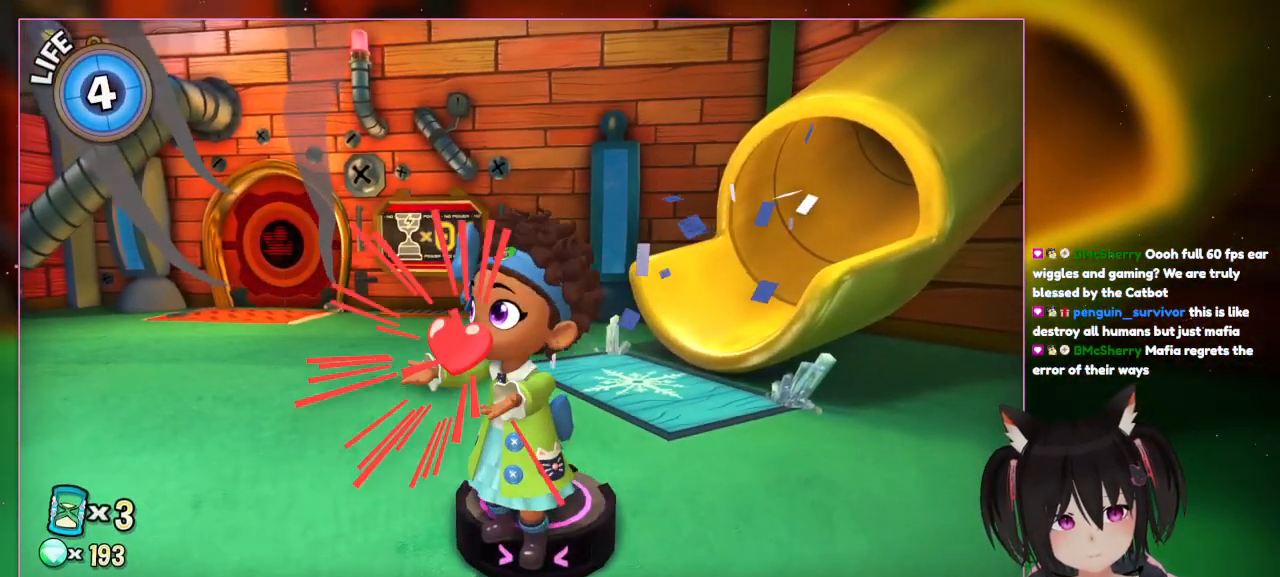
{"buttons": [], "left_stick": "center", "right_stick": "right", "events": [[167, "DPAD_DOWN", "up"], [400, "right_stick", "right"]]}
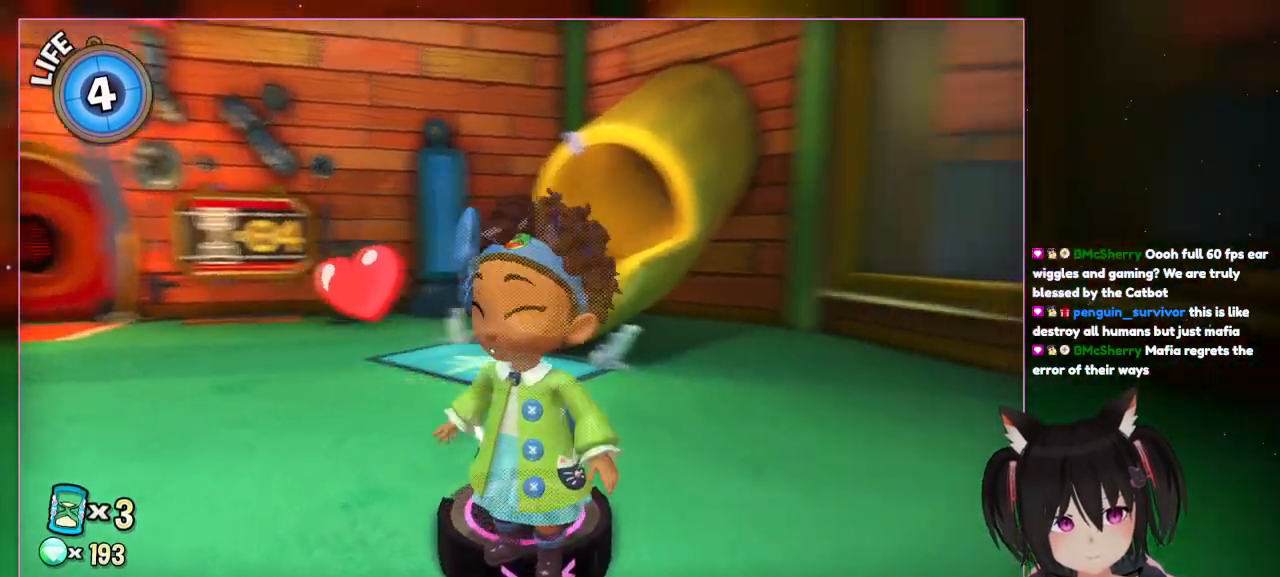
{"buttons": ["DPAD_DOWN"], "left_stick": "center", "right_stick": "center", "events": [[500, "DPAD_DOWN", "down"], [500, "right_stick", "center"]]}
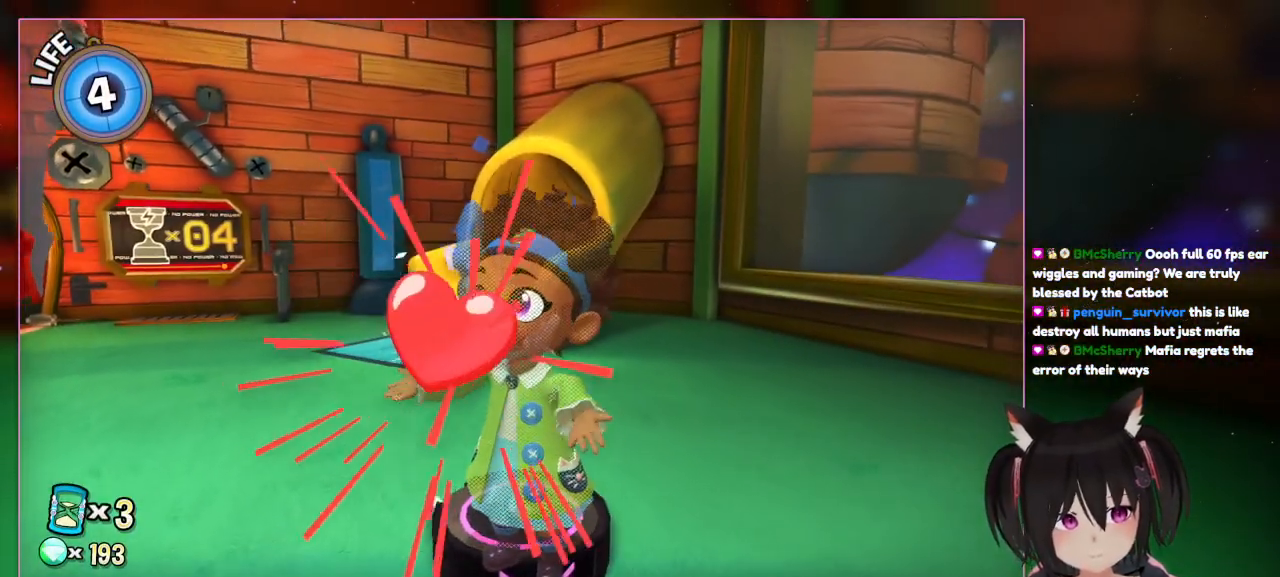
{"buttons": [], "left_stick": "center", "right_stick": "right", "events": [[200, "DPAD_DOWN", "up"], [467, "right_stick", "right"]]}
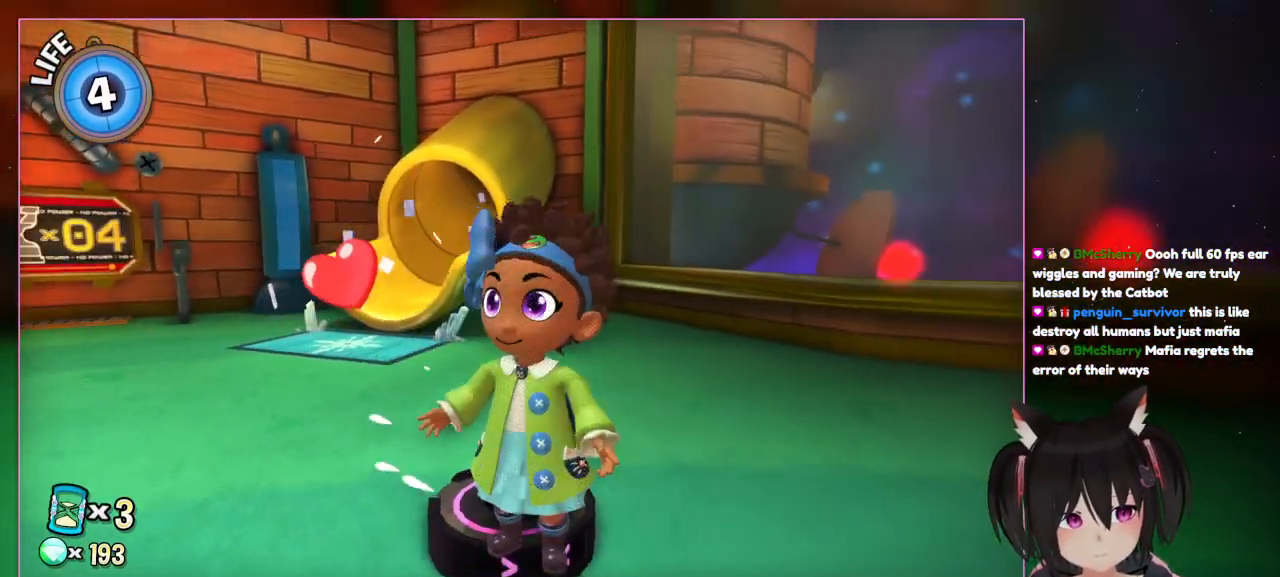
{"buttons": [], "left_stick": "center", "right_stick": "down-right", "events": [[383, "right_stick", "down-right"]]}
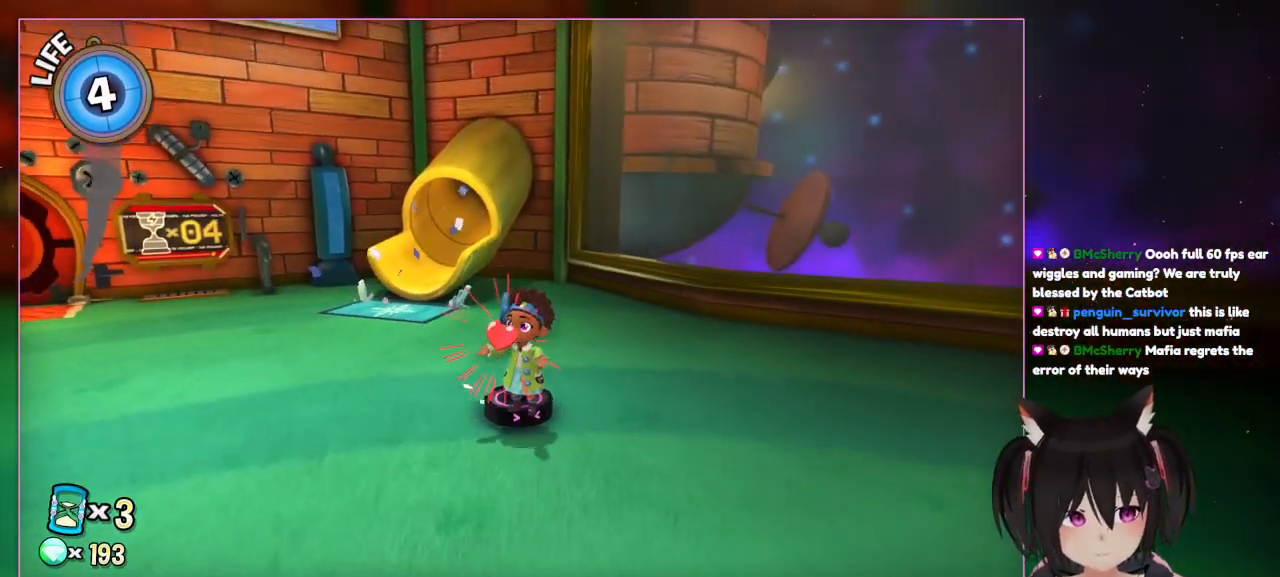
{"buttons": ["L2"], "left_stick": "center", "right_stick": "center", "events": [[67, "right_stick", "center"], [333, "L2", "down"]]}